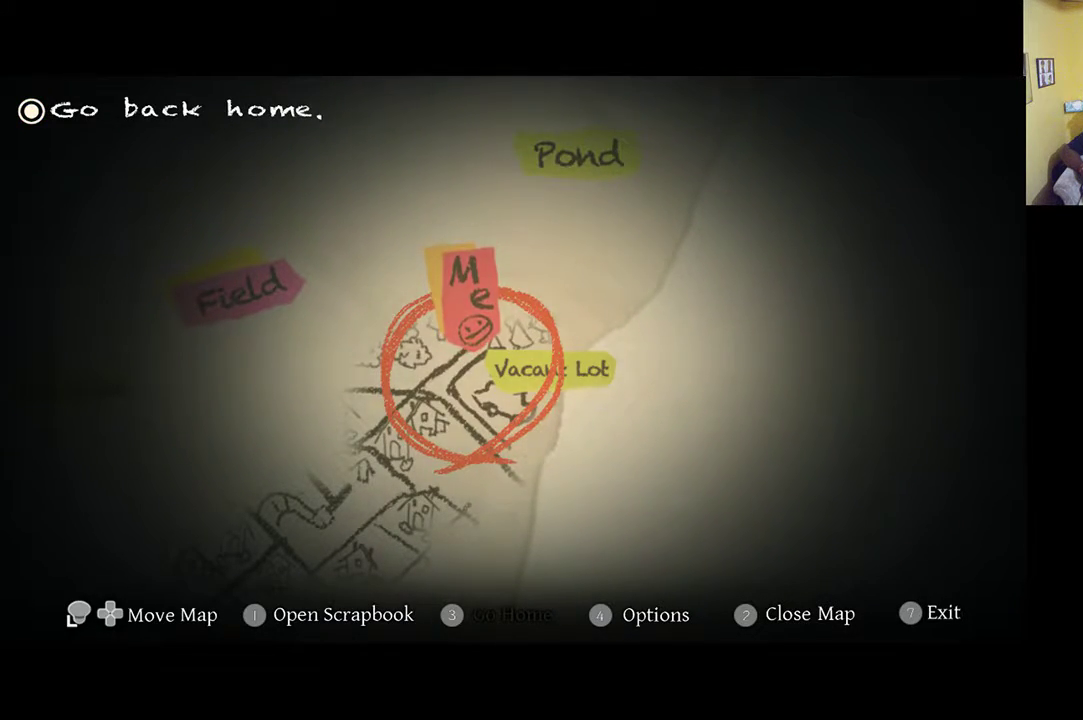
Gameplay with a controller (Xbox layout); each line is a JSON object with the inputs held at the frame after it. "events" lists button and stick changes between this image and that frame as [ms after this image, input, new state], when the widget could be followed in between.
{"buttons": [], "left_stick": "center", "right_stick": "center", "events": []}
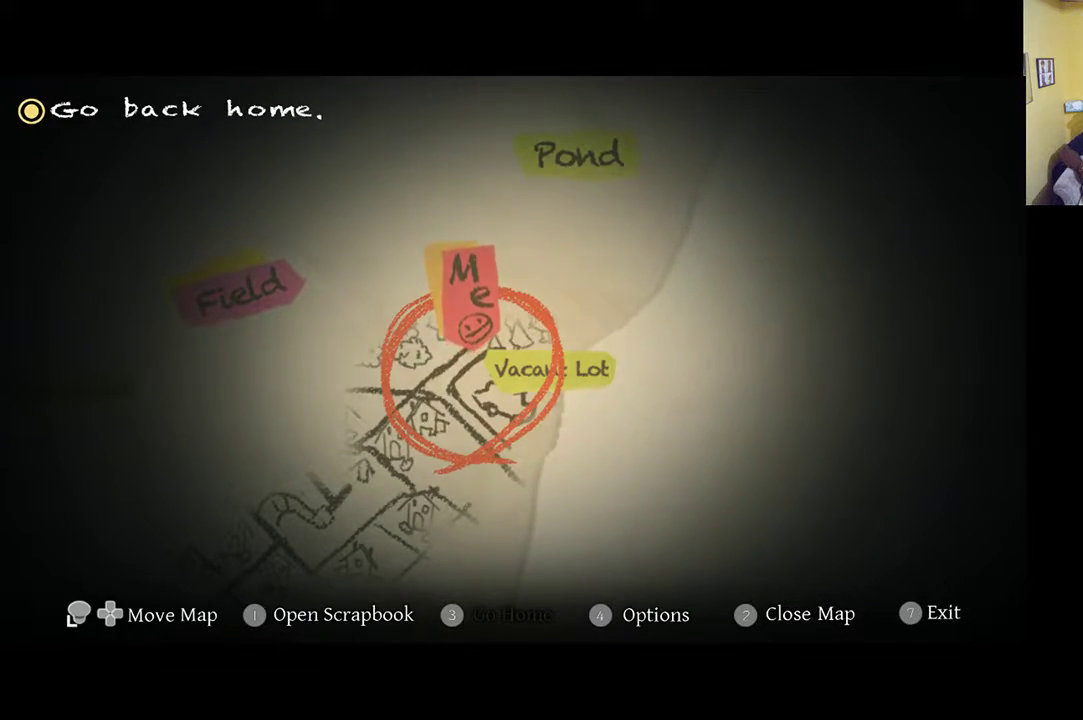
{"buttons": [], "left_stick": "down-left", "right_stick": "center", "events": [[117, "left_stick", "left"], [267, "left_stick", "down-left"]]}
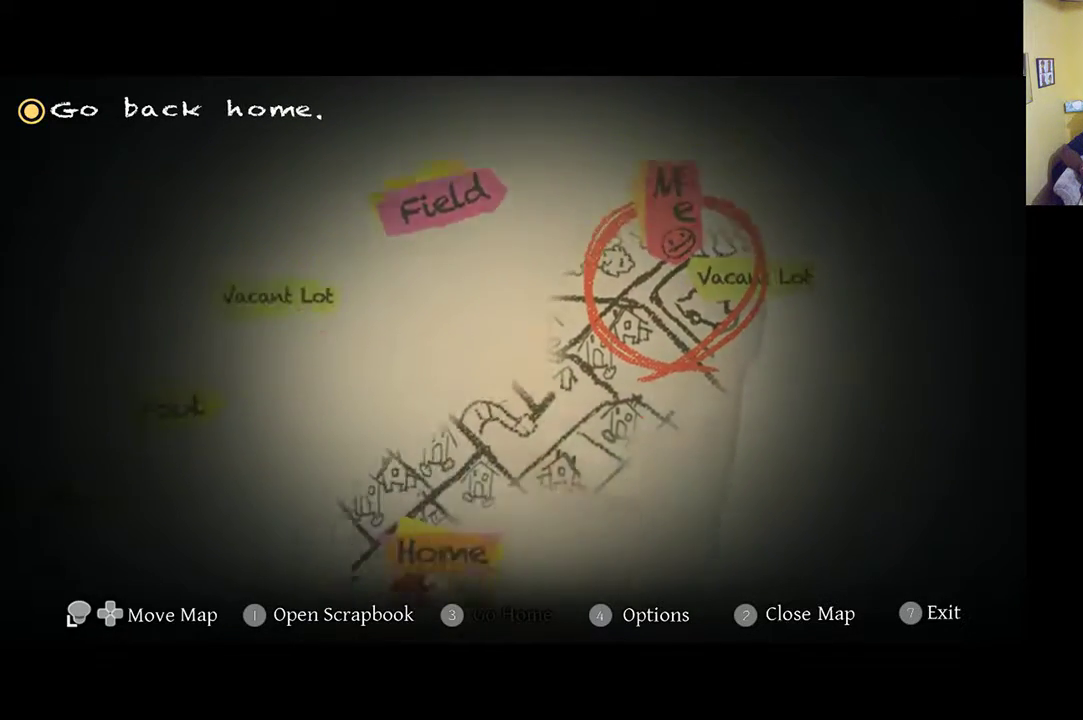
{"buttons": [], "left_stick": "center", "right_stick": "center", "events": [[67, "left_stick", "center"]]}
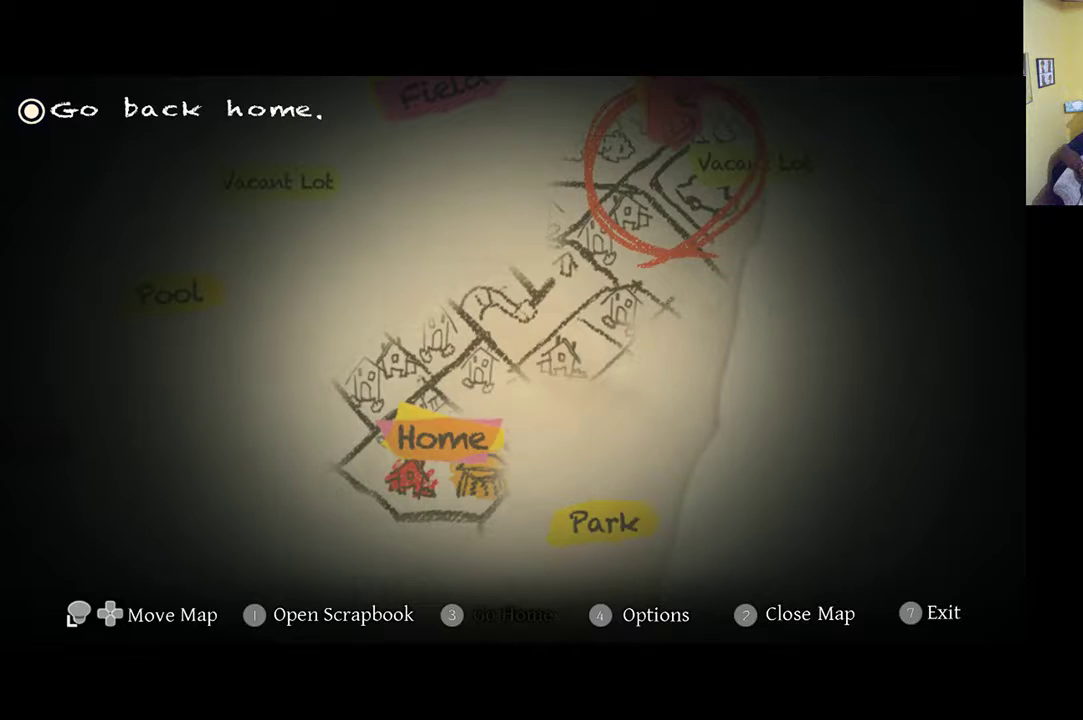
{"buttons": [], "left_stick": "center", "right_stick": "center", "events": []}
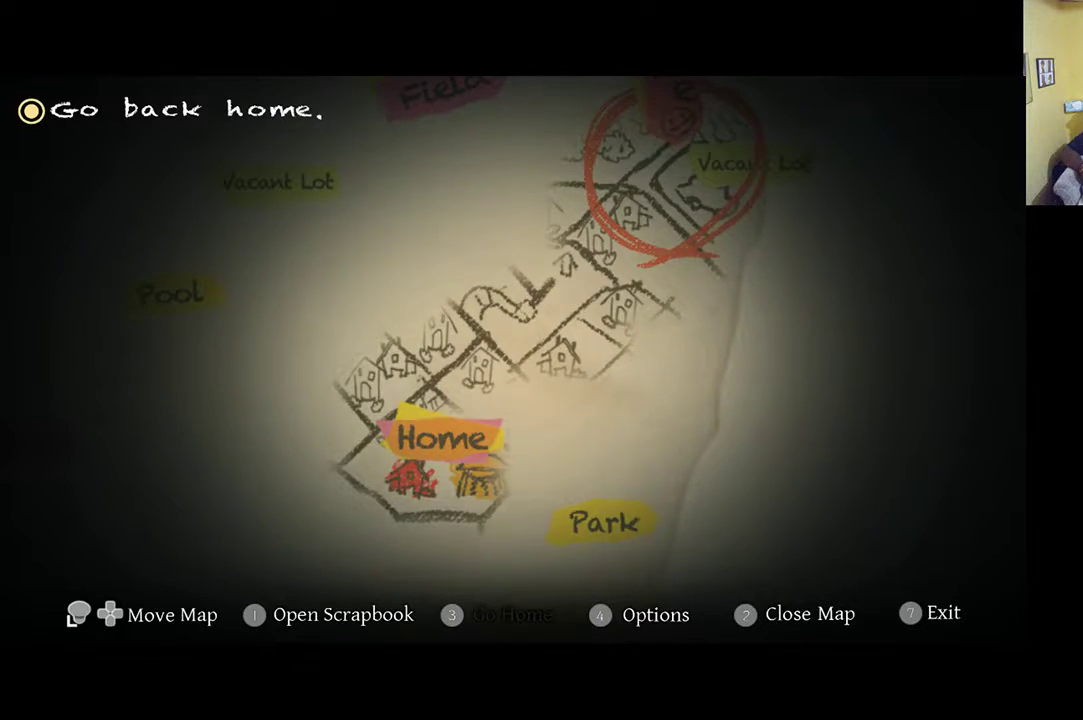
{"buttons": [], "left_stick": "up-right", "right_stick": "center", "events": [[17, "left_stick", "left"], [250, "left_stick", "up-left"], [400, "left_stick", "up-right"]]}
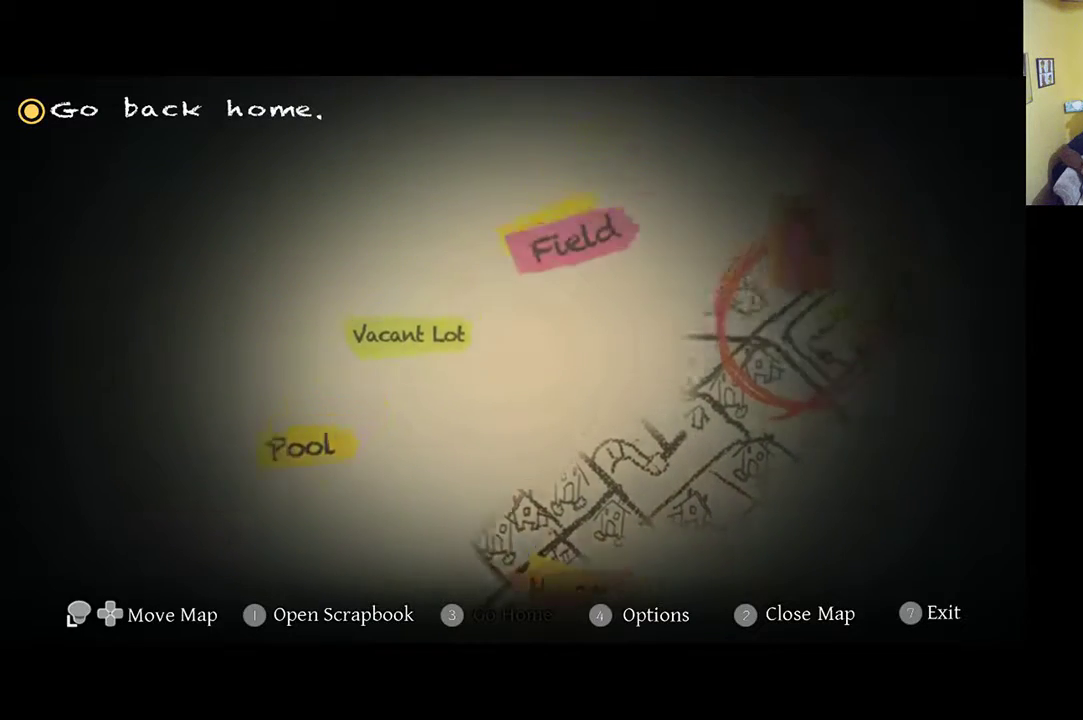
{"buttons": [], "left_stick": "center", "right_stick": "center", "events": [[100, "left_stick", "center"]]}
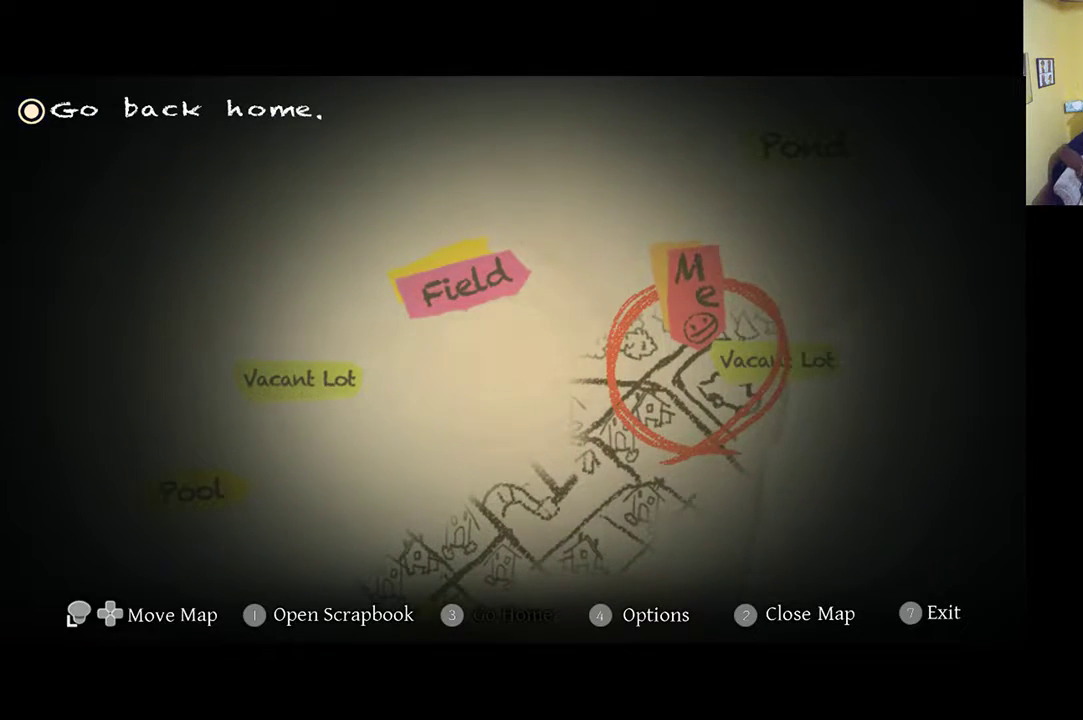
{"buttons": ["START"], "left_stick": "center", "right_stick": "center", "events": [[450, "START", "down"]]}
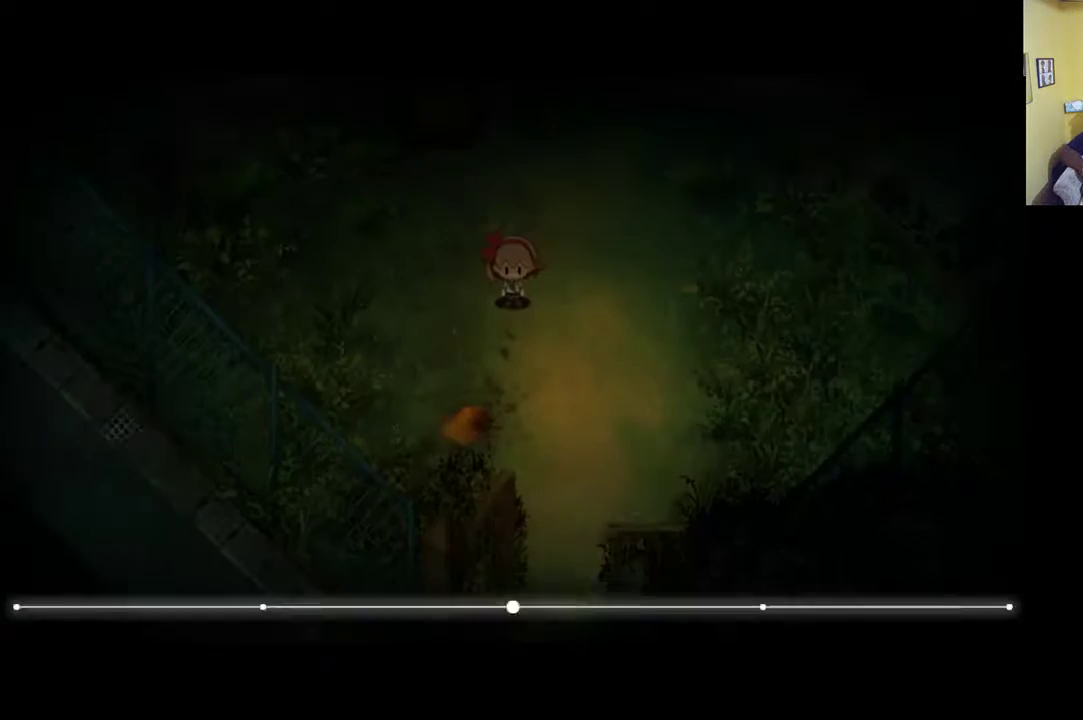
{"buttons": [], "left_stick": "down", "right_stick": "center", "events": [[150, "START", "up"], [383, "left_stick", "down"]]}
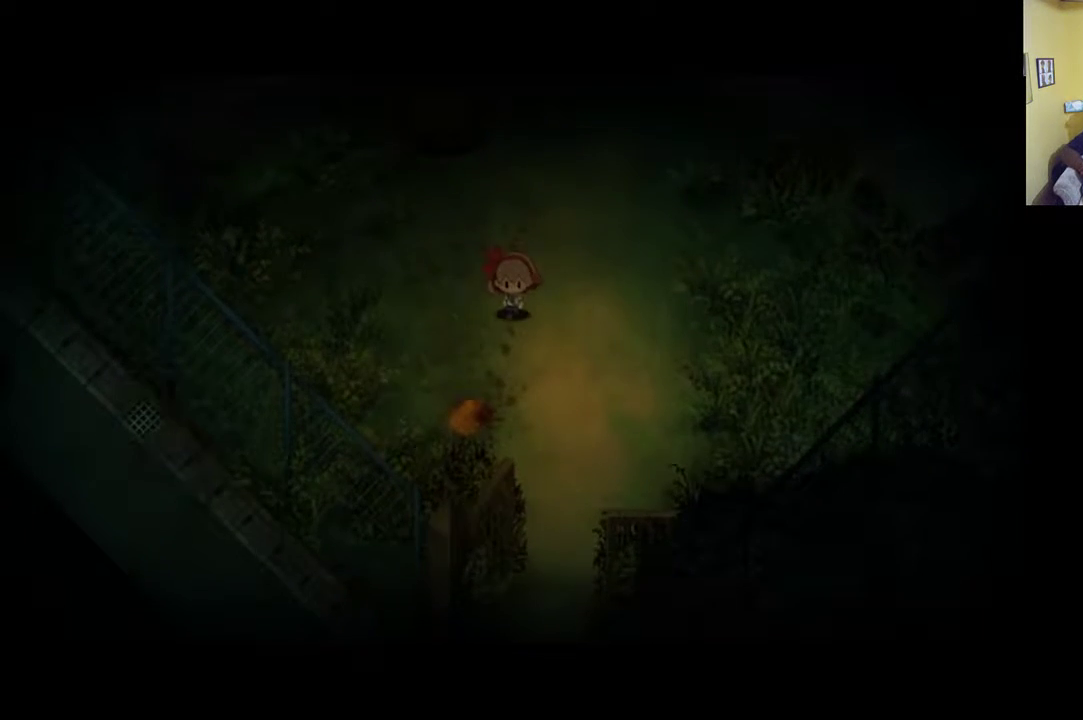
{"buttons": [], "left_stick": "down-left", "right_stick": "center", "events": [[150, "left_stick", "down-left"]]}
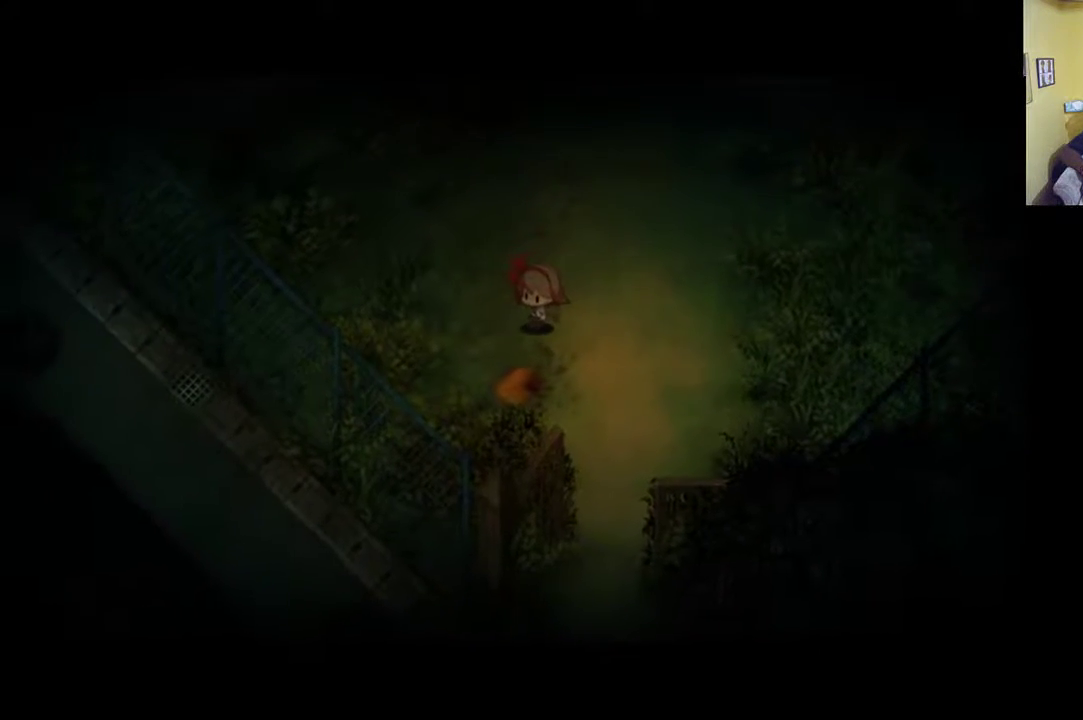
{"buttons": ["A"], "left_stick": "down", "right_stick": "center", "events": [[267, "left_stick", "down"], [450, "A", "down"]]}
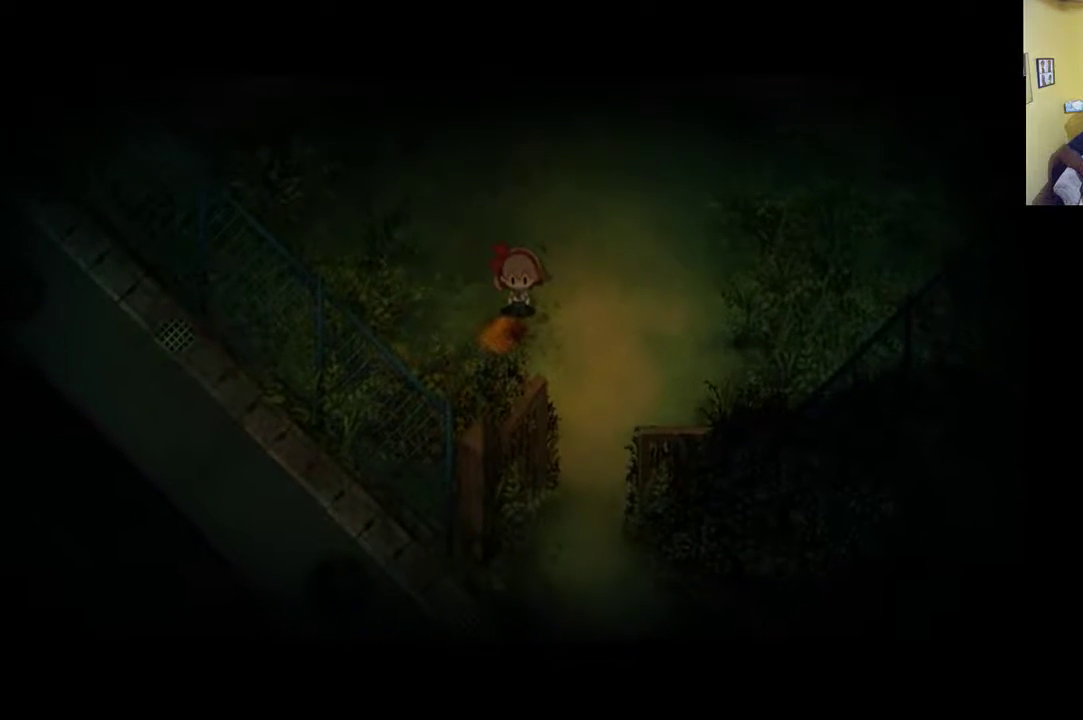
{"buttons": [], "left_stick": "center", "right_stick": "center", "events": [[33, "A", "up"], [33, "left_stick", "center"]]}
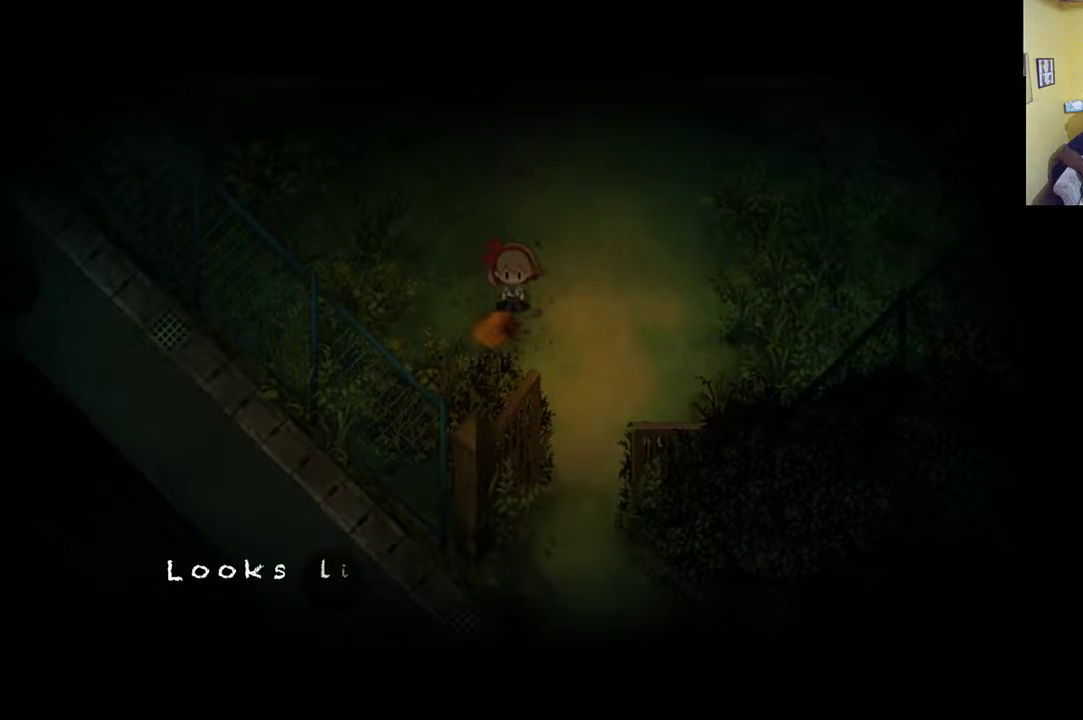
{"buttons": [], "left_stick": "up-right", "right_stick": "center", "events": [[17, "left_stick", "right"], [83, "left_stick", "up-right"]]}
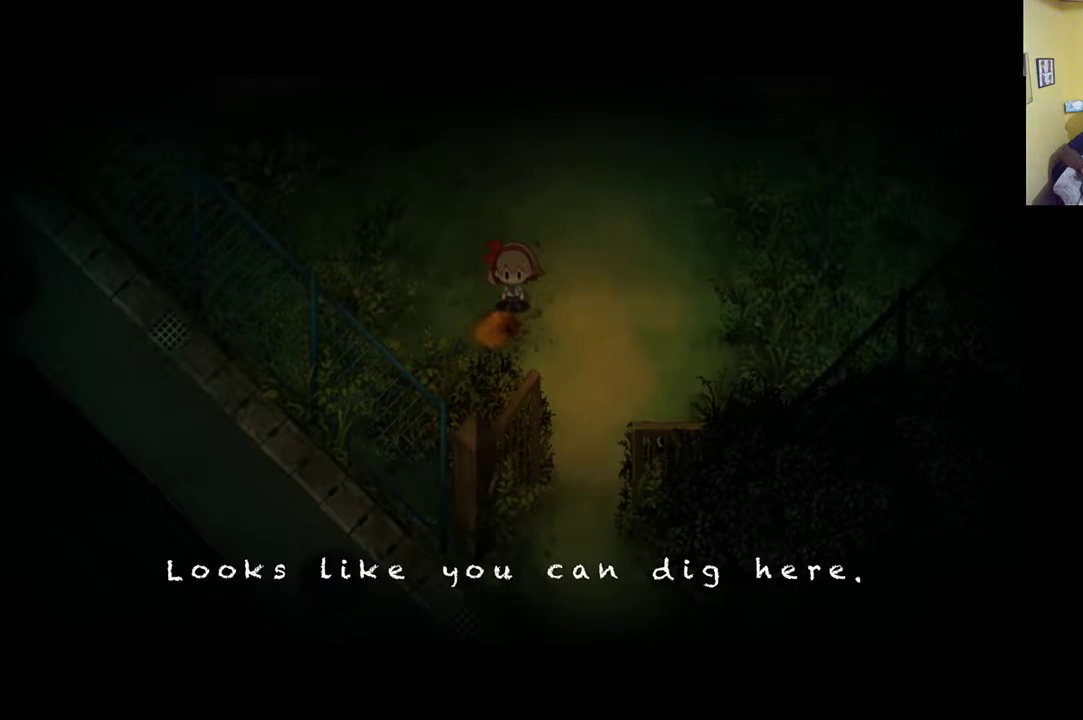
{"buttons": [], "left_stick": "up-right", "right_stick": "center", "events": [[417, "A", "down"], [467, "A", "up"]]}
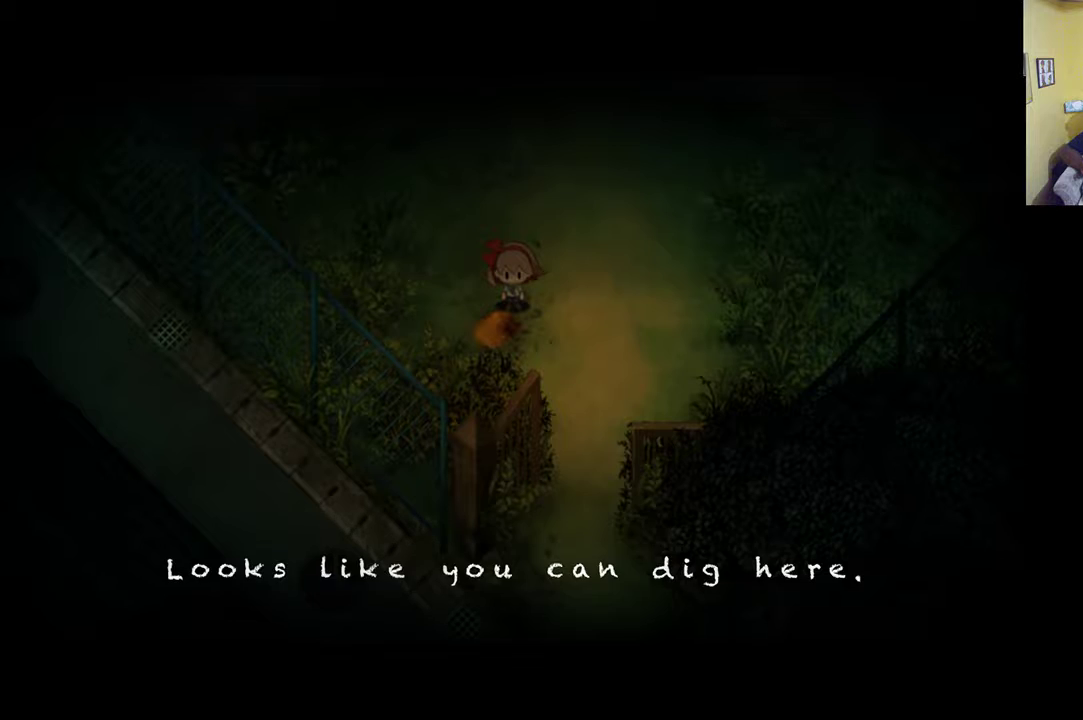
{"buttons": [], "left_stick": "up", "right_stick": "center", "events": [[183, "A", "down"], [317, "A", "up"], [333, "left_stick", "up"]]}
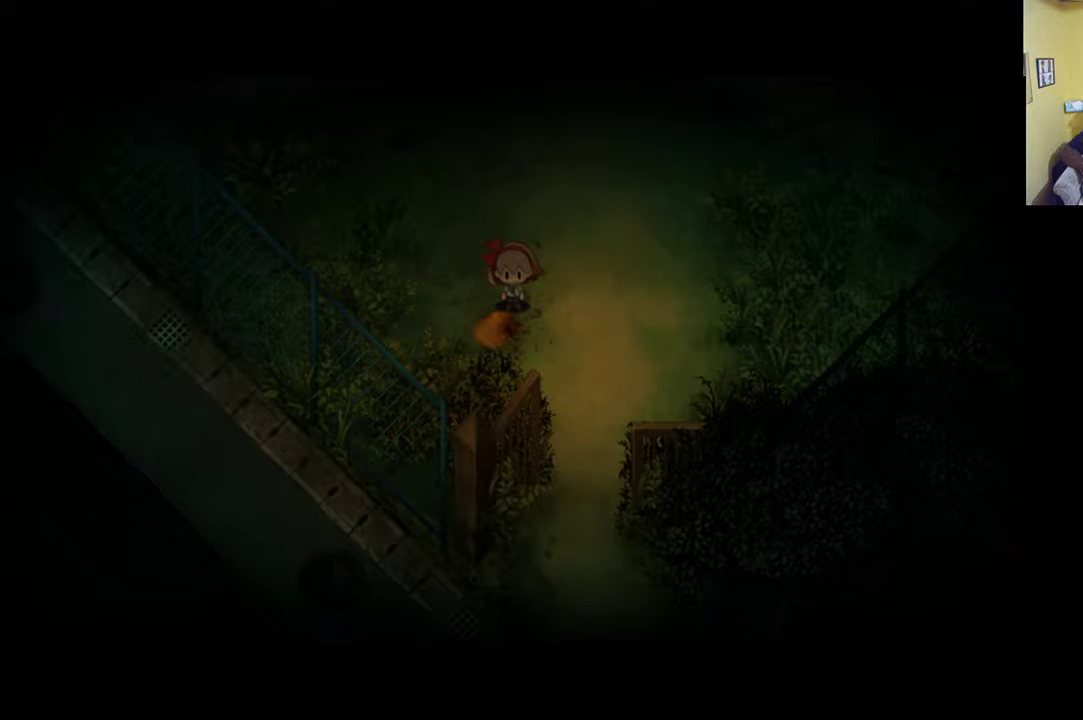
{"buttons": [], "left_stick": "up", "right_stick": "center", "events": [[83, "A", "down"], [217, "A", "up"], [350, "A", "down"], [433, "A", "up"]]}
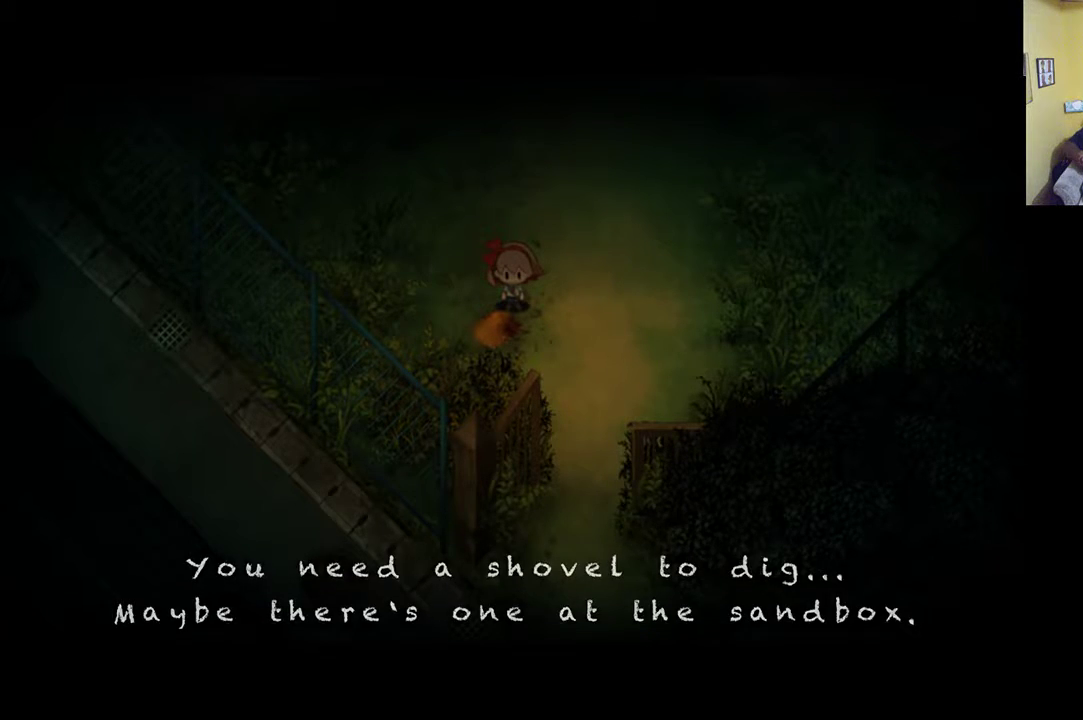
{"buttons": [], "left_stick": "up", "right_stick": "center", "events": []}
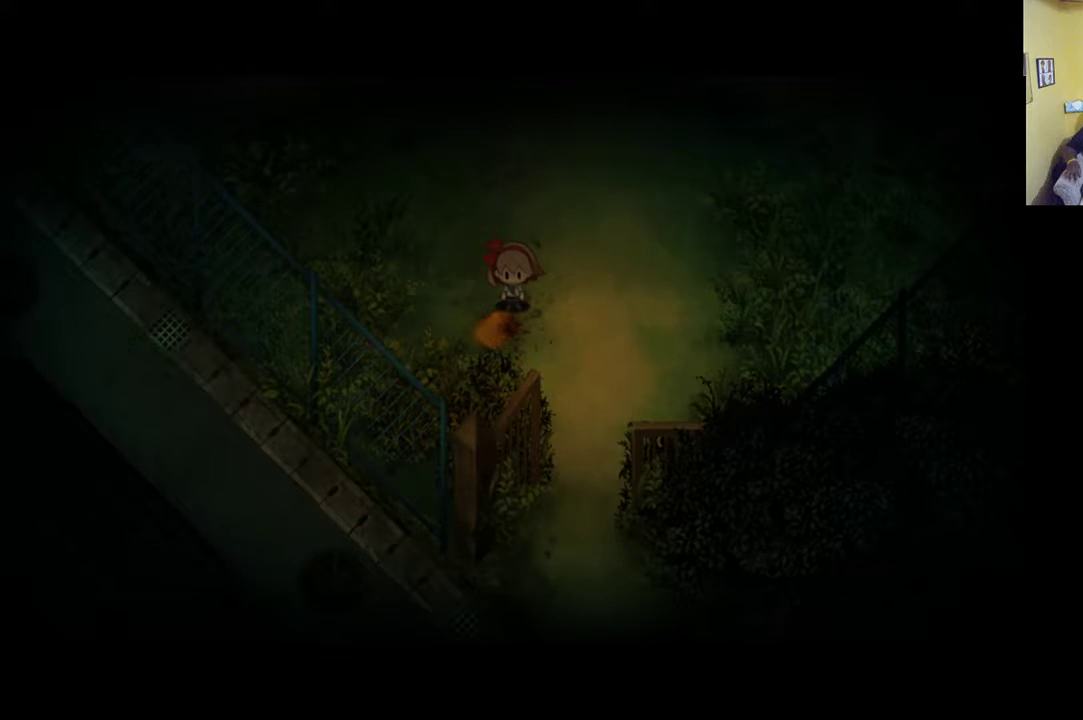
{"buttons": [], "left_stick": "up", "right_stick": "center", "events": []}
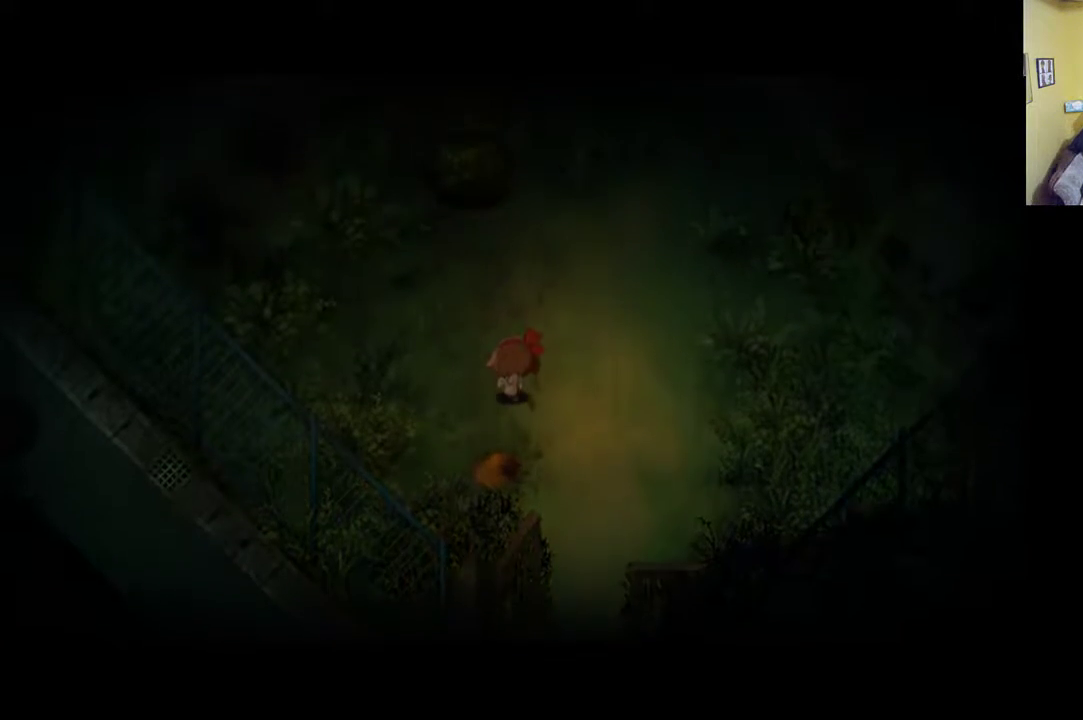
{"buttons": ["R1"], "left_stick": "up", "right_stick": "center", "events": [[50, "R1", "down"]]}
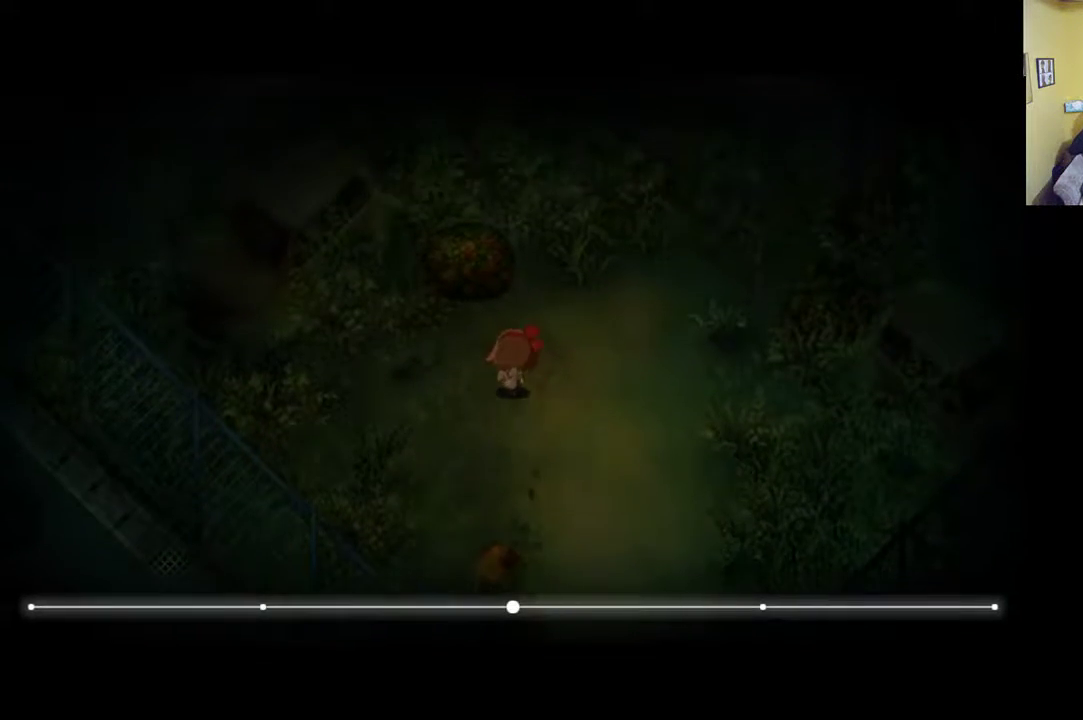
{"buttons": [], "left_stick": "right", "right_stick": "center", "events": [[133, "left_stick", "up-right"], [333, "left_stick", "right"], [383, "R1", "up"]]}
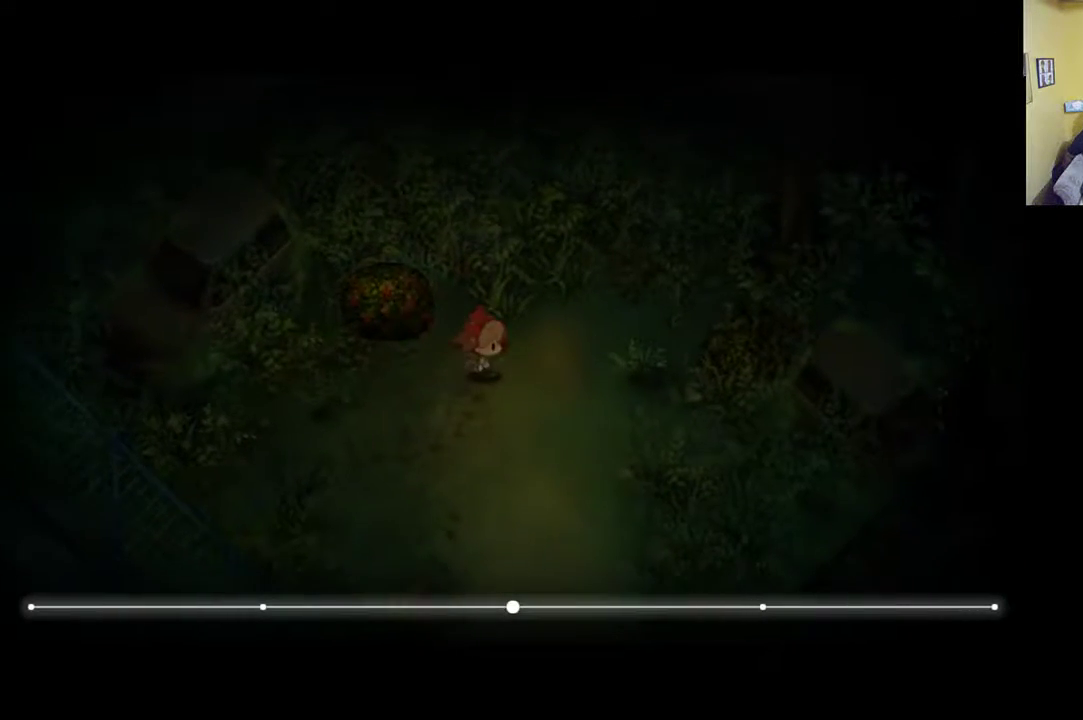
{"buttons": [], "left_stick": "down-right", "right_stick": "center", "events": [[83, "R1", "down"], [367, "R1", "up"], [450, "left_stick", "down-right"]]}
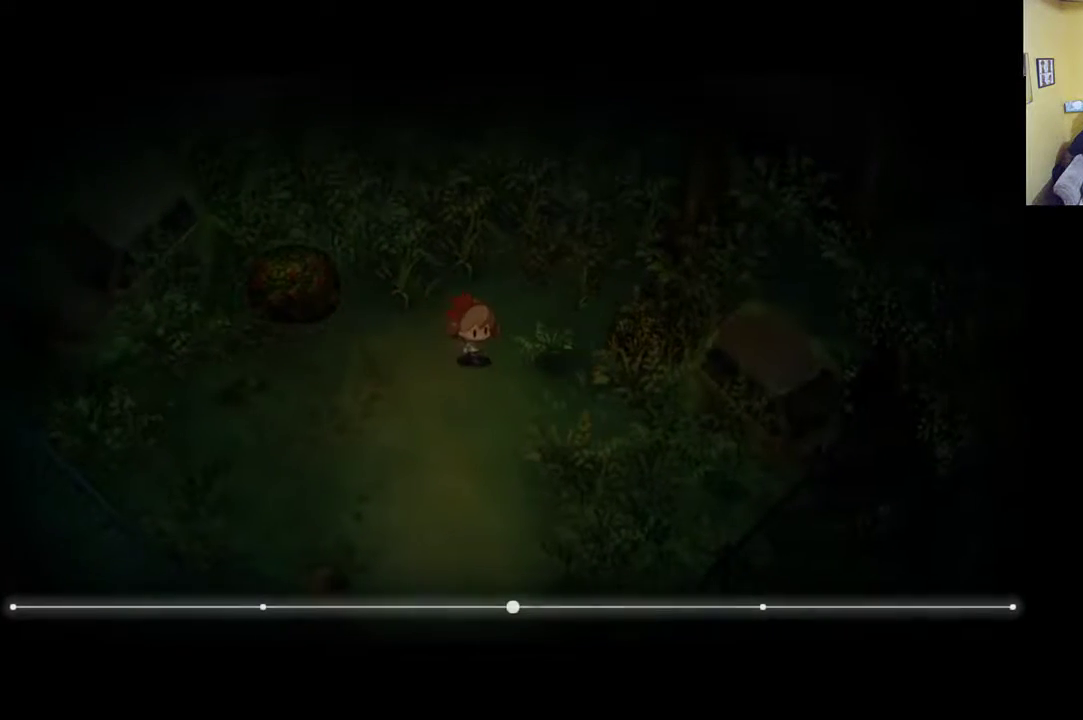
{"buttons": ["R1"], "left_stick": "down", "right_stick": "center", "events": [[217, "left_stick", "down"], [233, "R1", "down"]]}
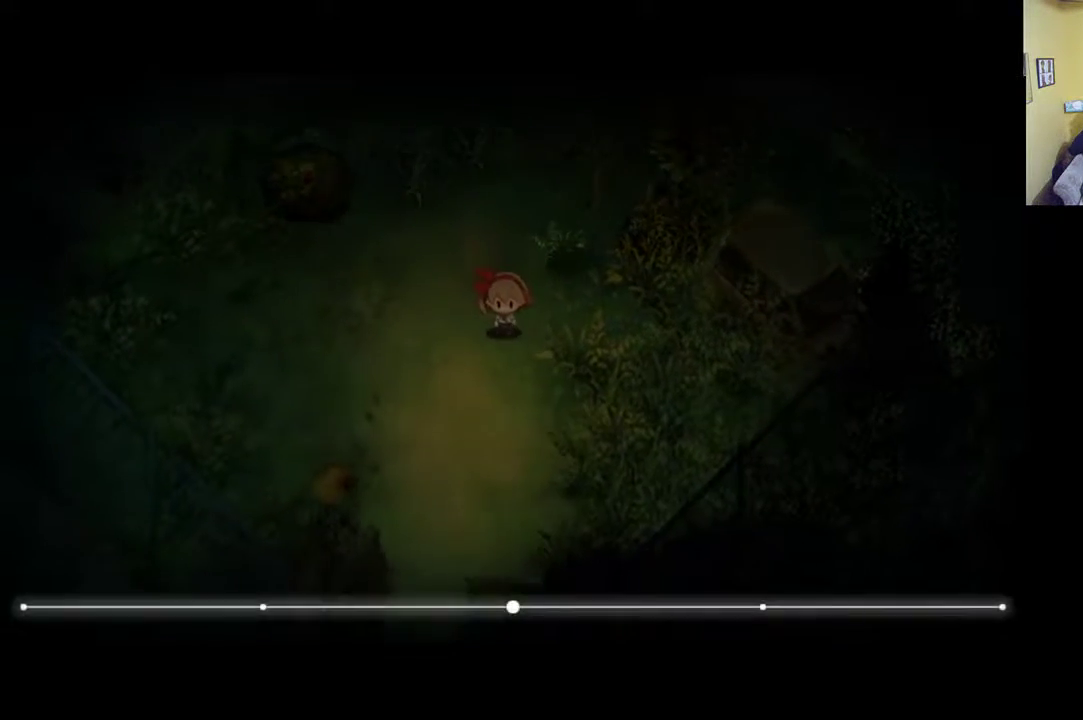
{"buttons": ["R1"], "left_stick": "down-left", "right_stick": "center", "events": [[383, "left_stick", "down-left"]]}
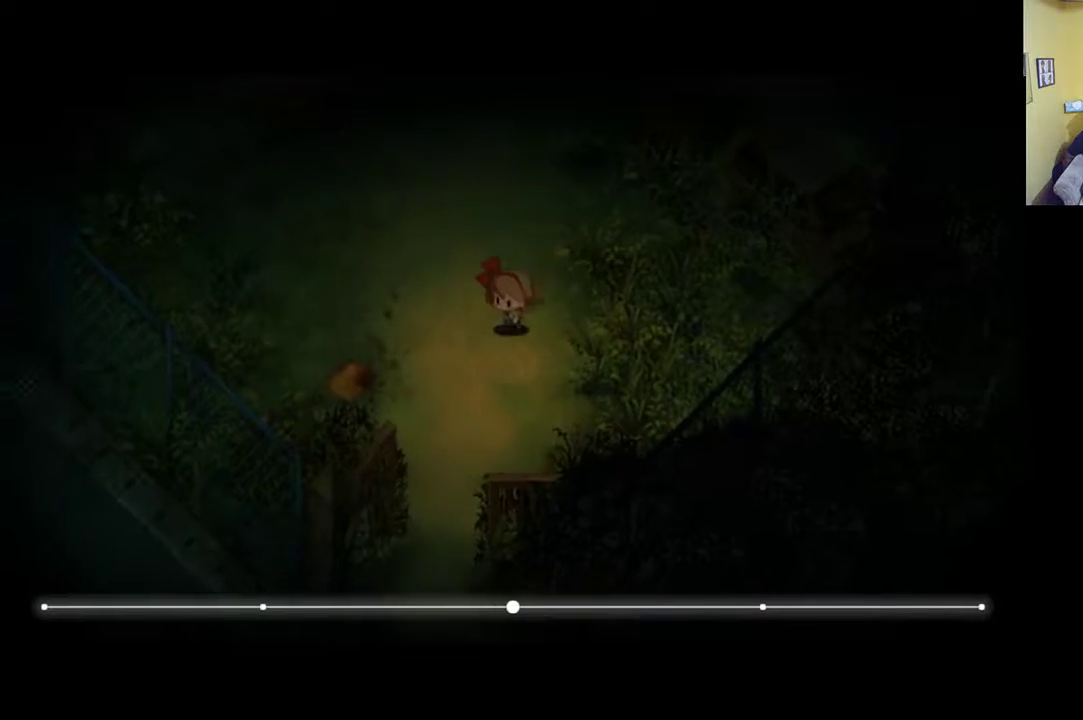
{"buttons": [], "left_stick": "down", "right_stick": "center", "events": [[300, "R1", "up"], [317, "left_stick", "down"]]}
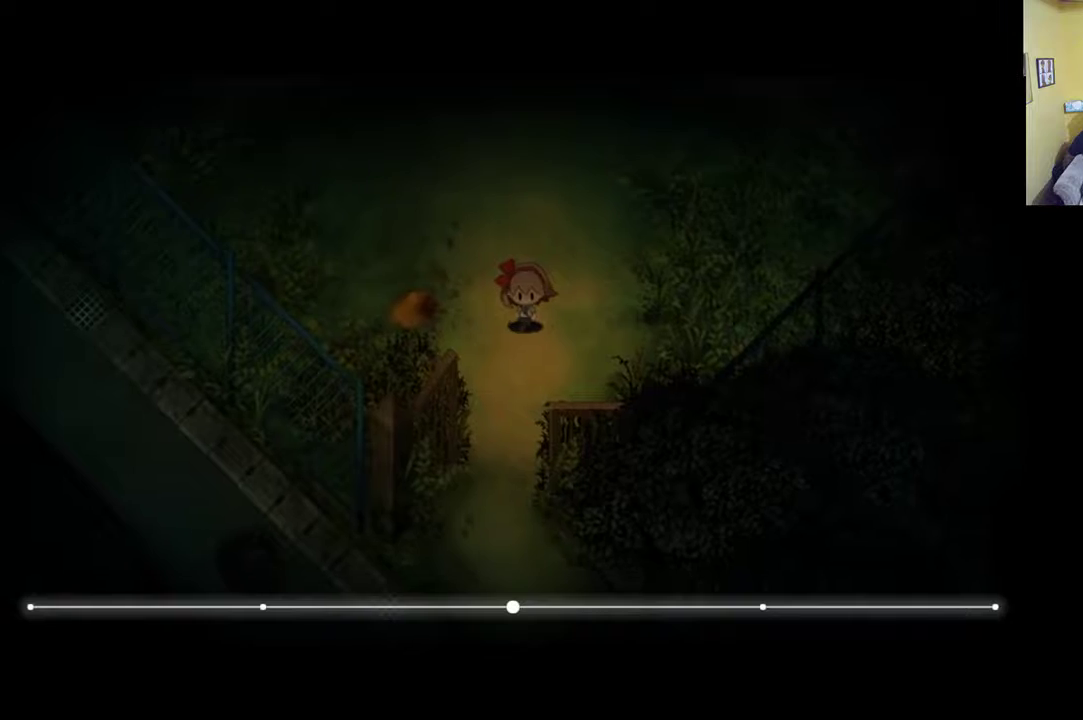
{"buttons": ["R1"], "left_stick": "down", "right_stick": "center", "events": [[150, "R1", "down"]]}
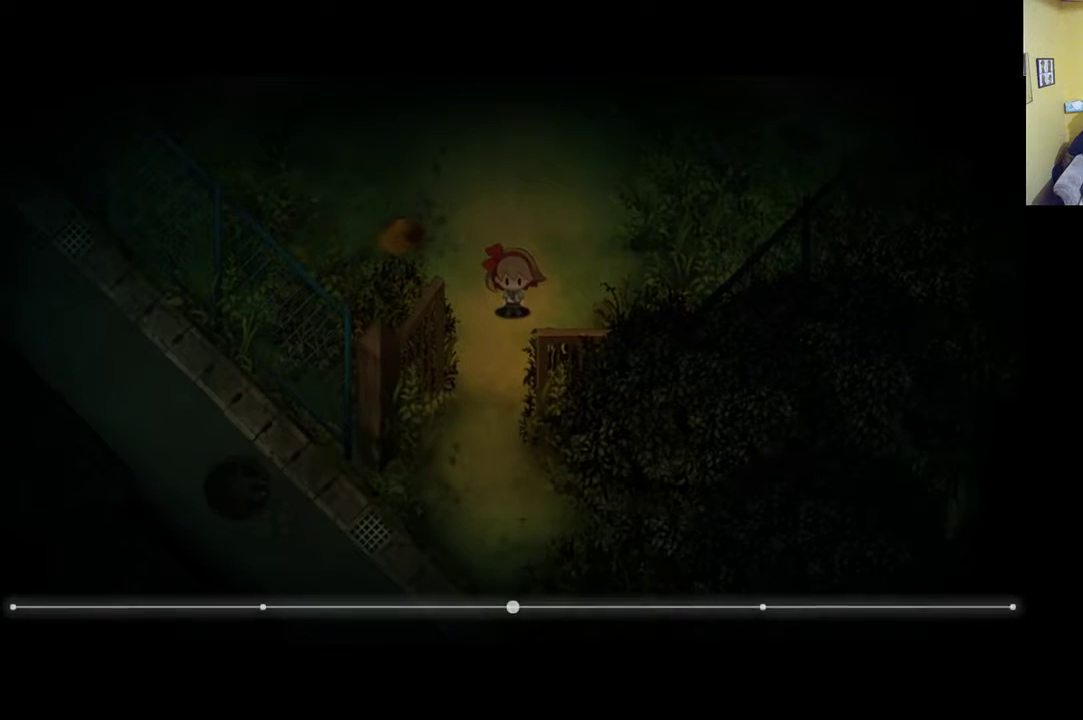
{"buttons": [], "left_stick": "down-left", "right_stick": "center", "events": [[67, "left_stick", "down-left"], [117, "R1", "up"]]}
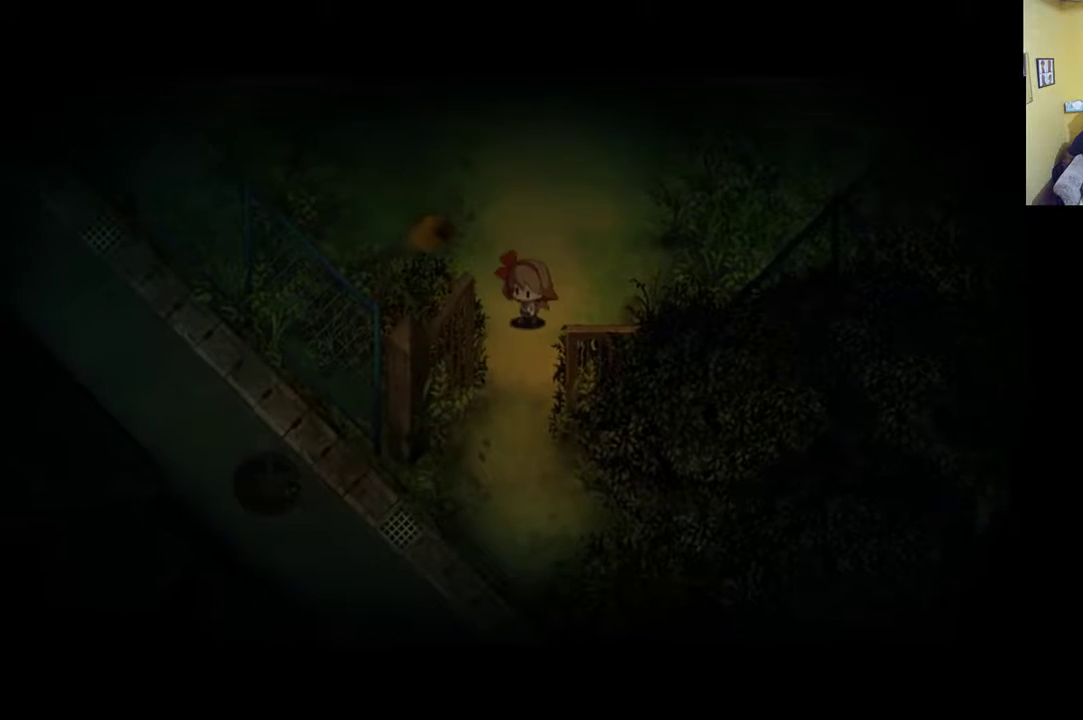
{"buttons": [], "left_stick": "center", "right_stick": "center", "events": [[33, "left_stick", "center"]]}
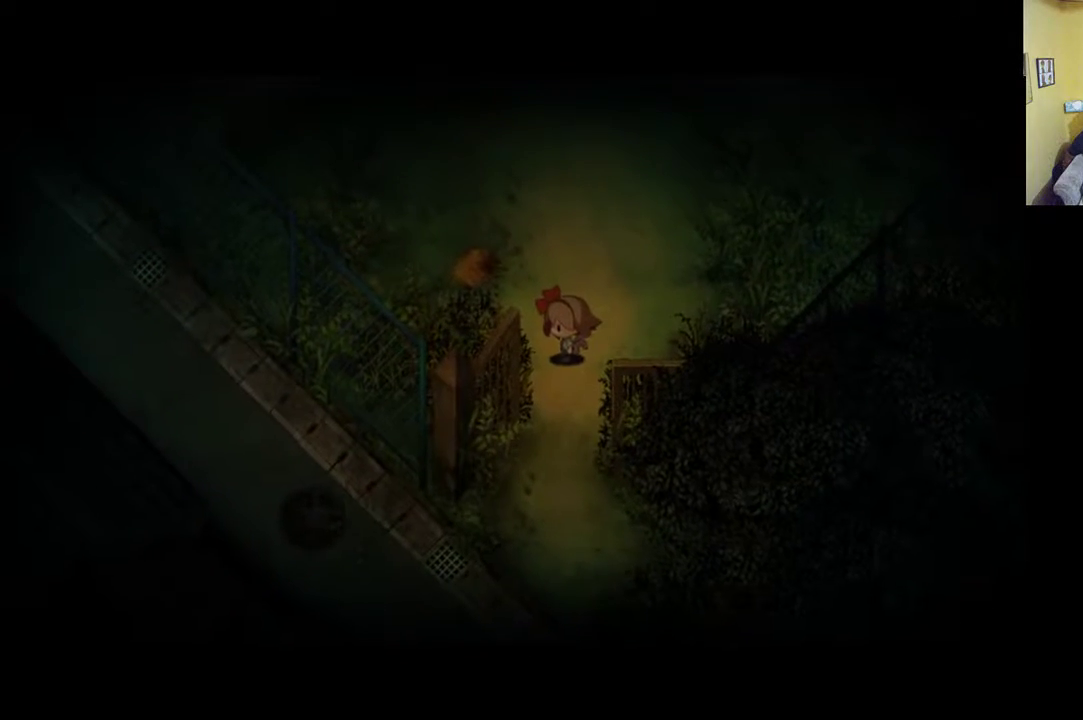
{"buttons": [], "left_stick": "center", "right_stick": "center", "events": []}